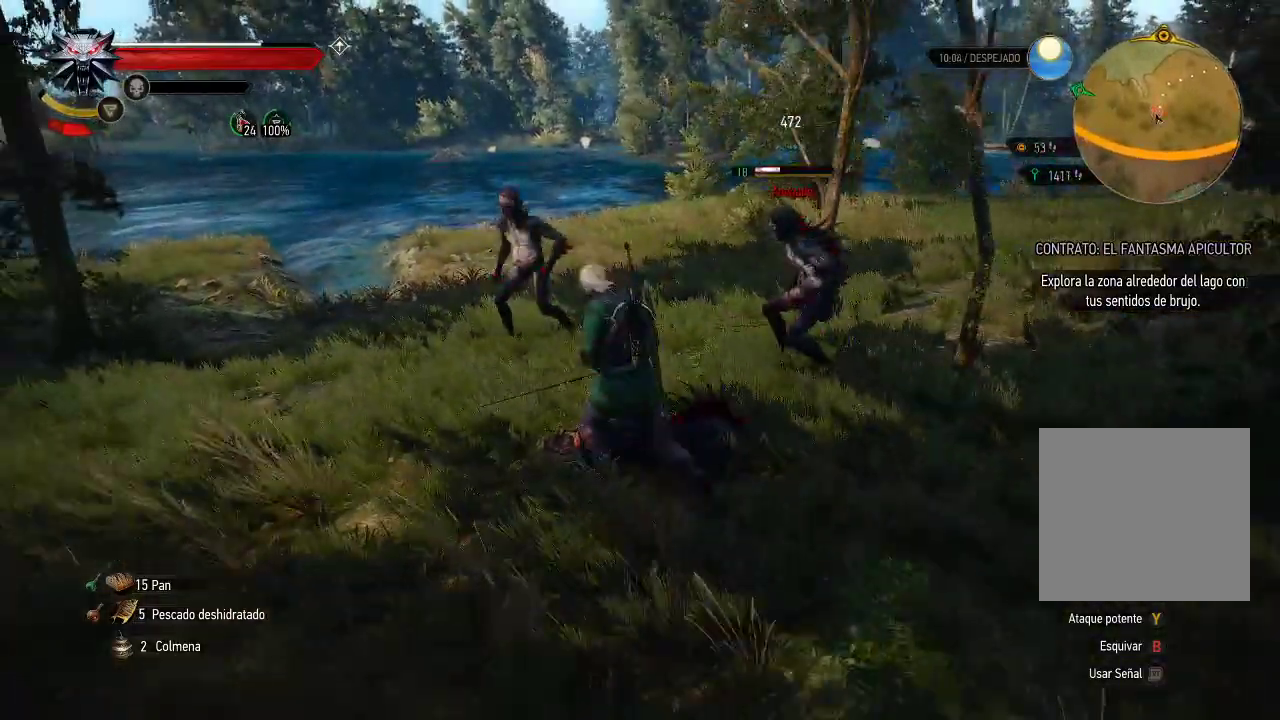
Gameplay with a controller (Xbox layout); each line is a JSON object with the inputs held at the frame after it. "events" lists button and stick changes between this image and that frame as [ms after this image, input, new state], when the widget could be followed in between. Not read: L3 R3.
{"buttons": ["X"], "left_stick": "up-right", "right_stick": "center", "events": [[100, "X", "down"]]}
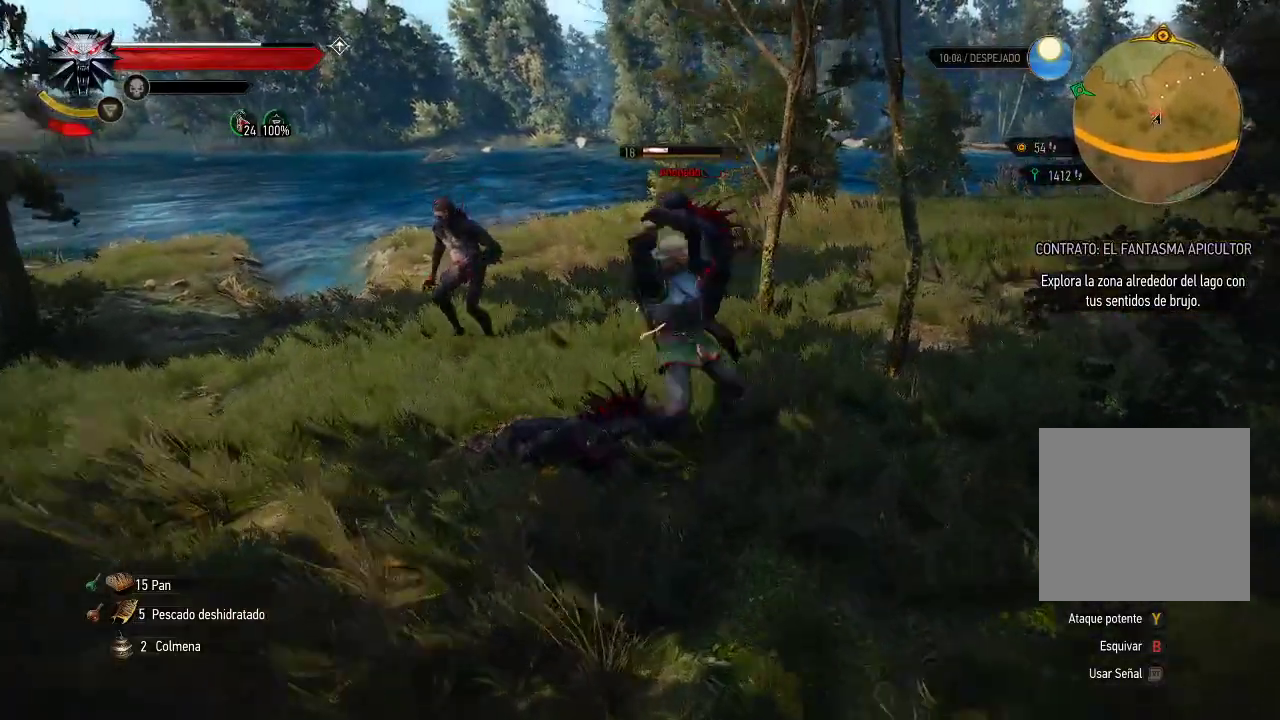
{"buttons": ["X"], "left_stick": "up", "right_stick": "center", "events": [[150, "X", "up"], [250, "left_stick", "up"], [300, "X", "down"], [400, "X", "up"], [500, "X", "down"]]}
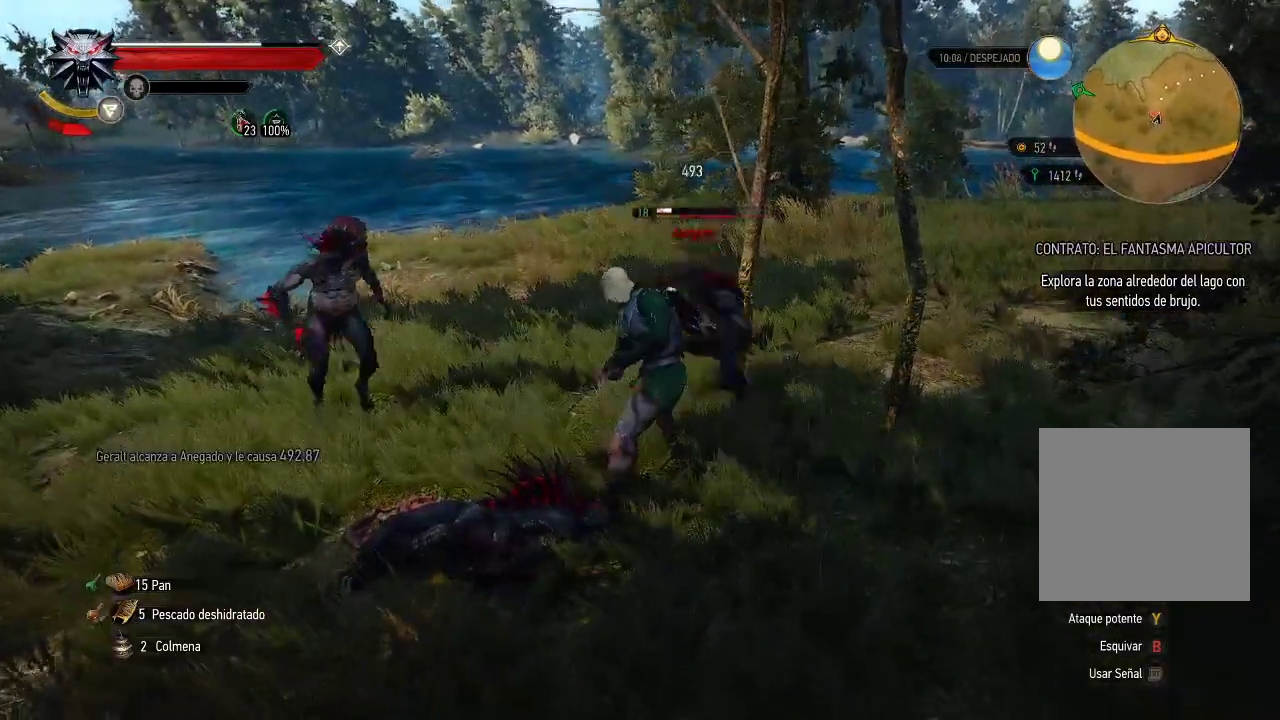
{"buttons": ["B", "X"], "left_stick": "up-right", "right_stick": "center", "events": [[50, "left_stick", "up-right"], [100, "X", "up"], [200, "X", "down"], [500, "B", "down"]]}
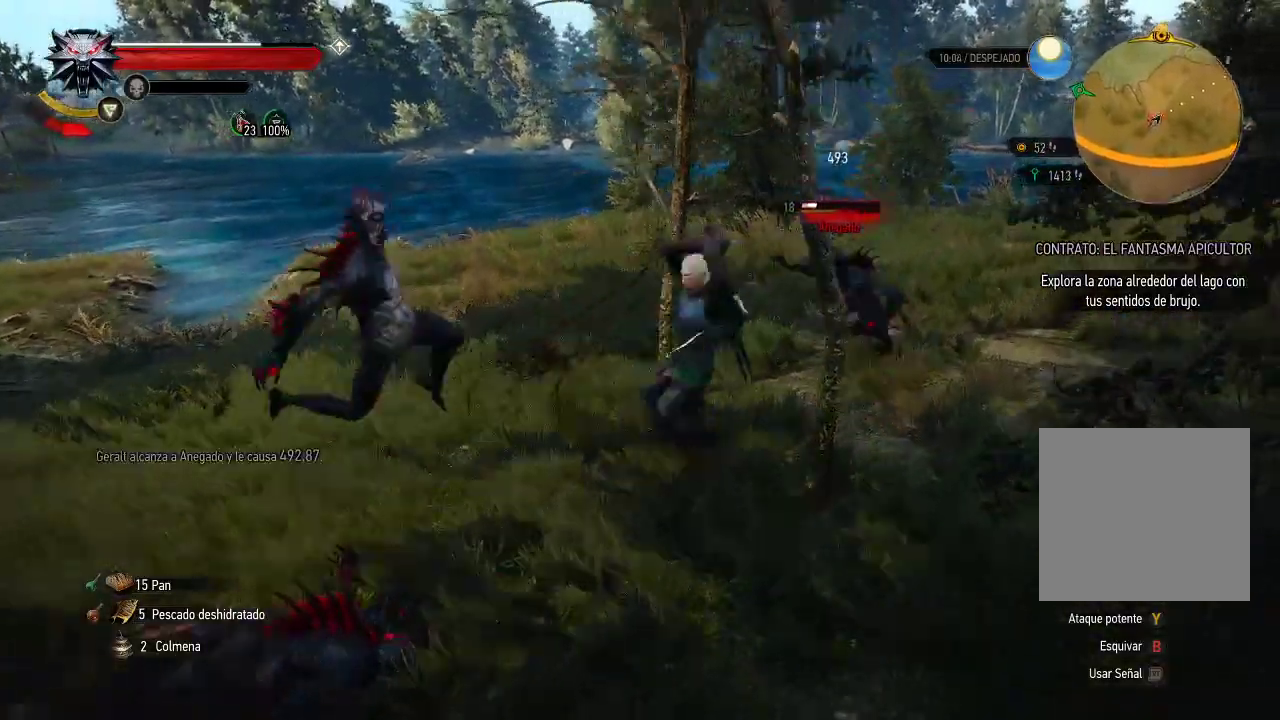
{"buttons": ["X"], "left_stick": "up-right", "right_stick": "center", "events": [[100, "B", "up"]]}
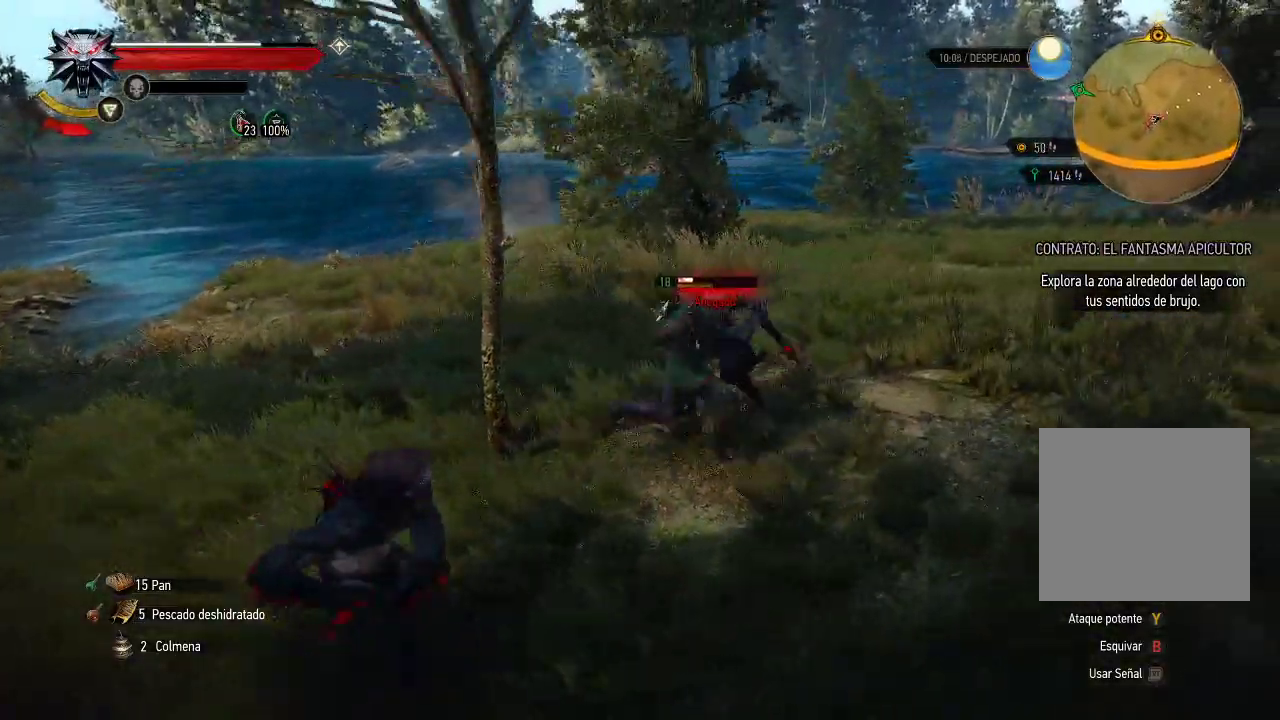
{"buttons": ["X"], "left_stick": "up-left", "right_stick": "center", "events": [[150, "left_stick", "up"], [350, "left_stick", "up-left"], [400, "X", "up"], [450, "X", "down"]]}
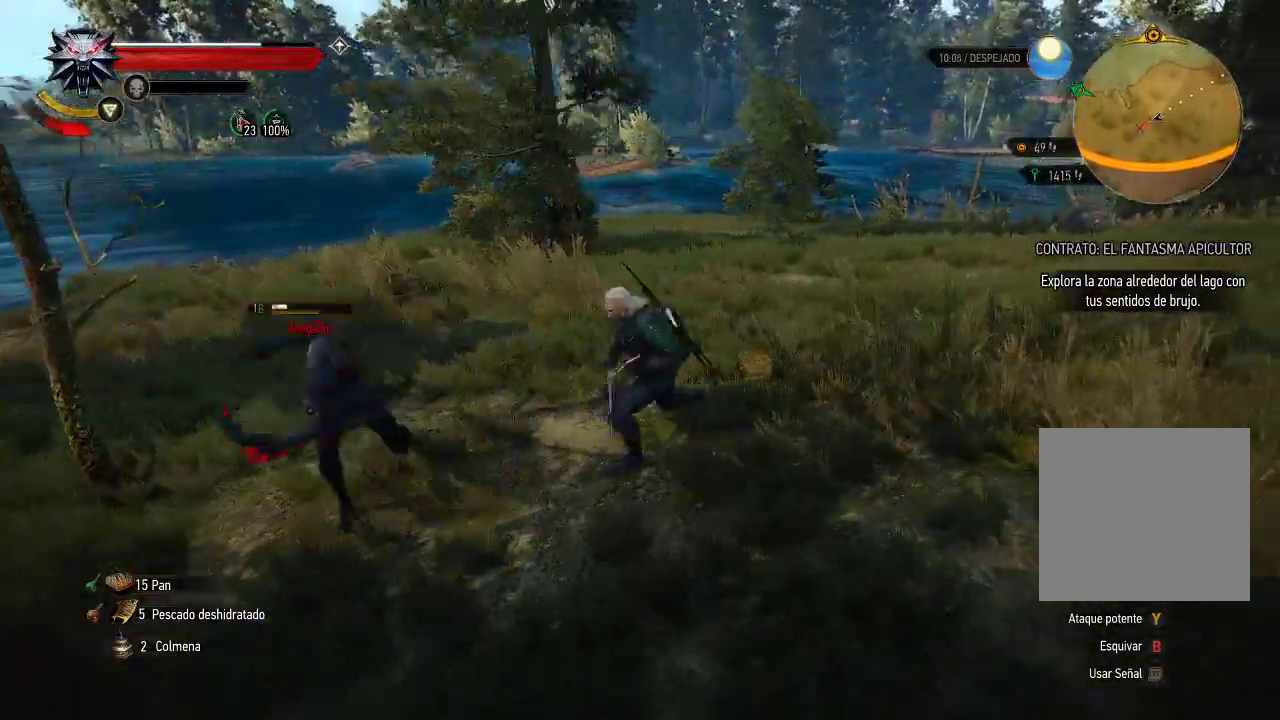
{"buttons": ["X"], "left_stick": "down-left", "right_stick": "center", "events": [[50, "X", "up"], [50, "left_stick", "left"], [150, "X", "down"], [200, "X", "up"], [200, "left_stick", "down-left"], [300, "X", "down"], [350, "X", "up"], [450, "X", "down"]]}
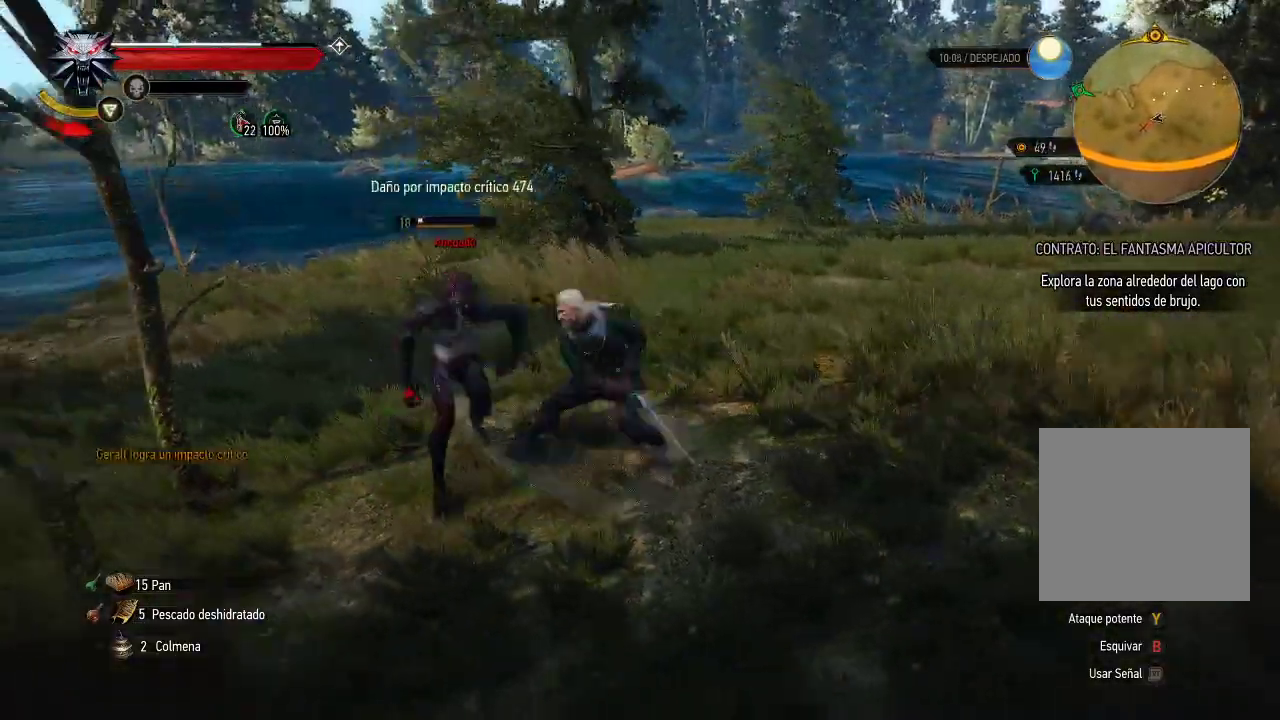
{"buttons": ["X"], "left_stick": "down-left", "right_stick": "center", "events": [[200, "X", "up"], [300, "X", "down"], [400, "X", "up"], [450, "X", "down"]]}
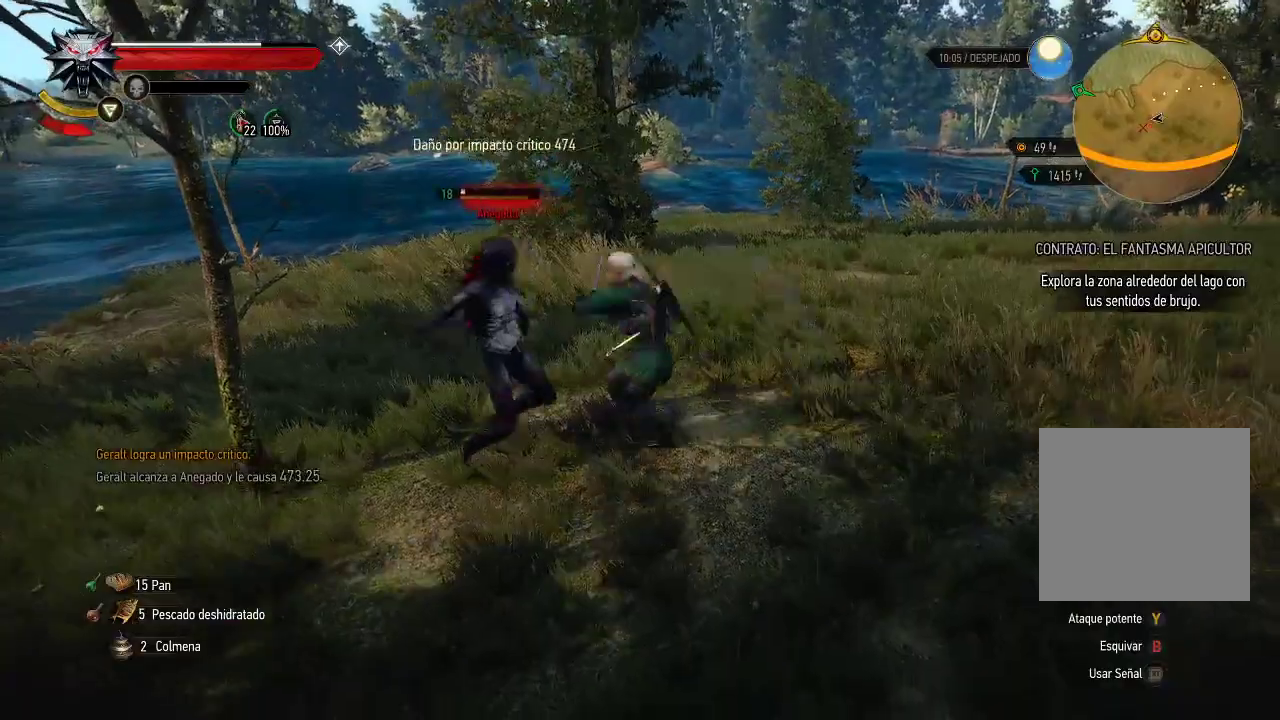
{"buttons": [], "left_stick": "down-left", "right_stick": "left", "events": [[50, "X", "up"], [300, "right_stick", "left"]]}
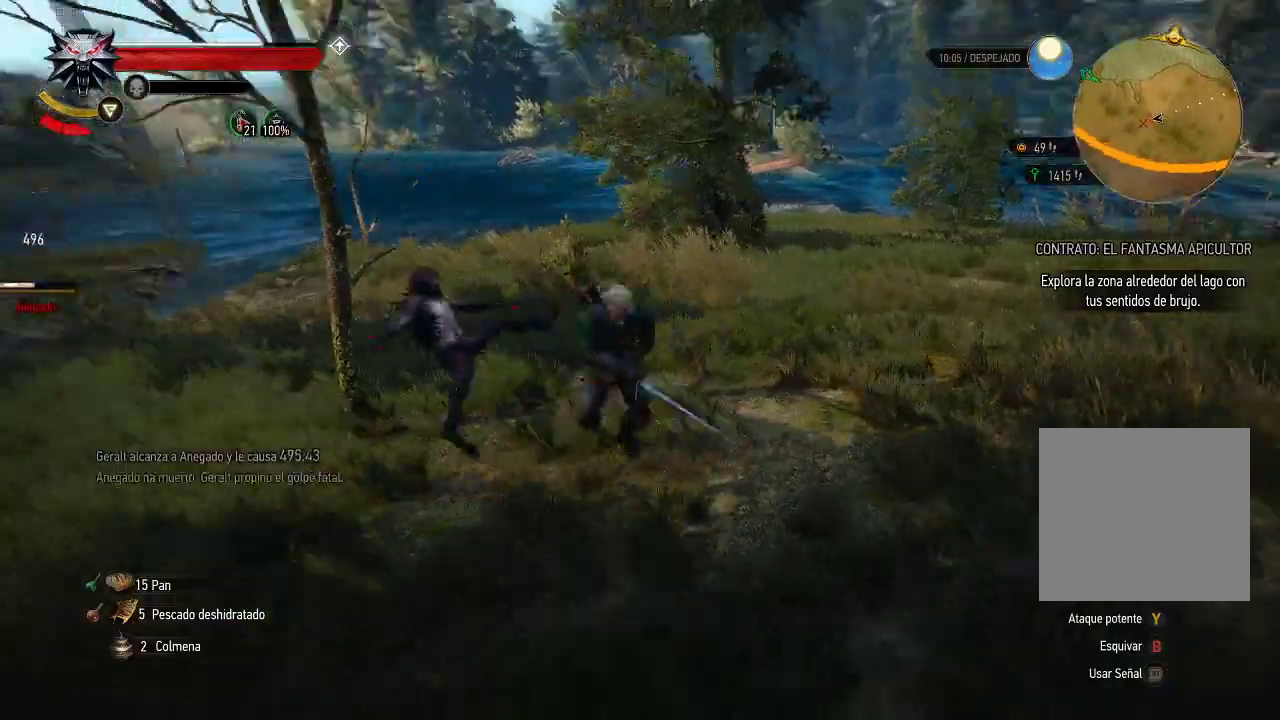
{"buttons": [], "left_stick": "up-left", "right_stick": "center", "events": [[100, "right_stick", "center"], [200, "left_stick", "up-left"], [250, "X", "down"], [500, "X", "up"]]}
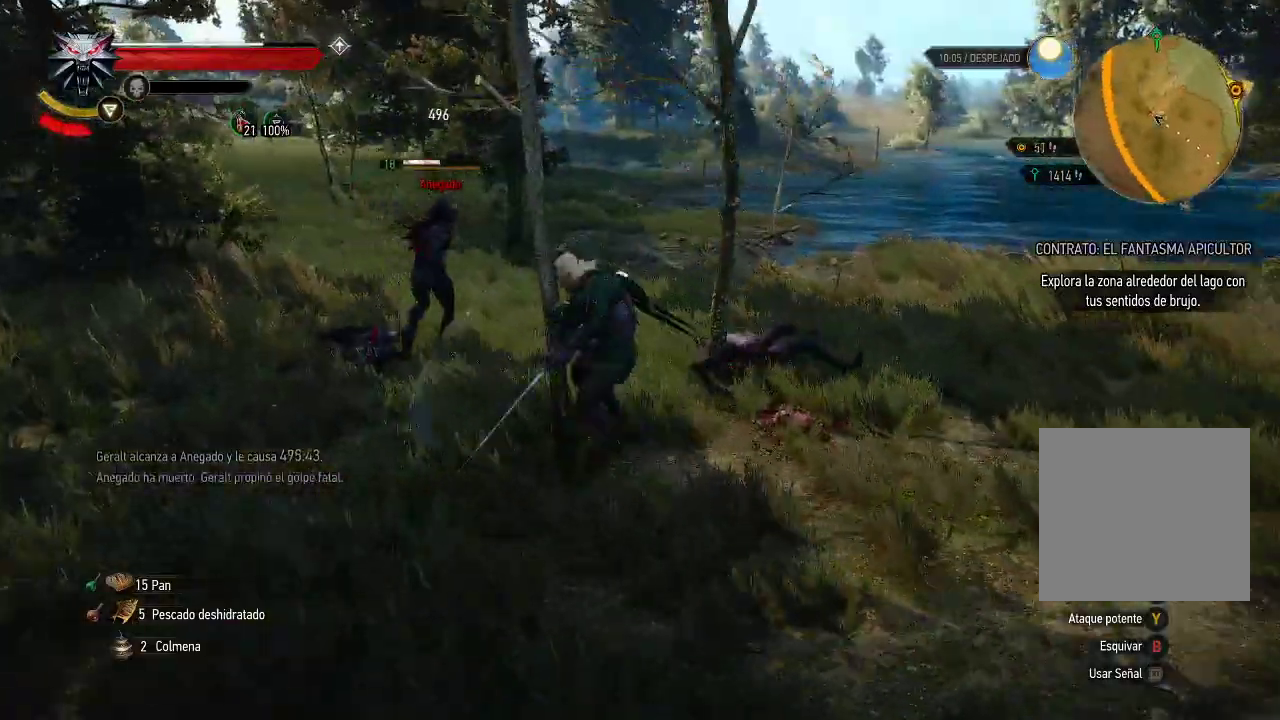
{"buttons": [], "left_stick": "up", "right_stick": "center", "events": [[300, "left_stick", "up"]]}
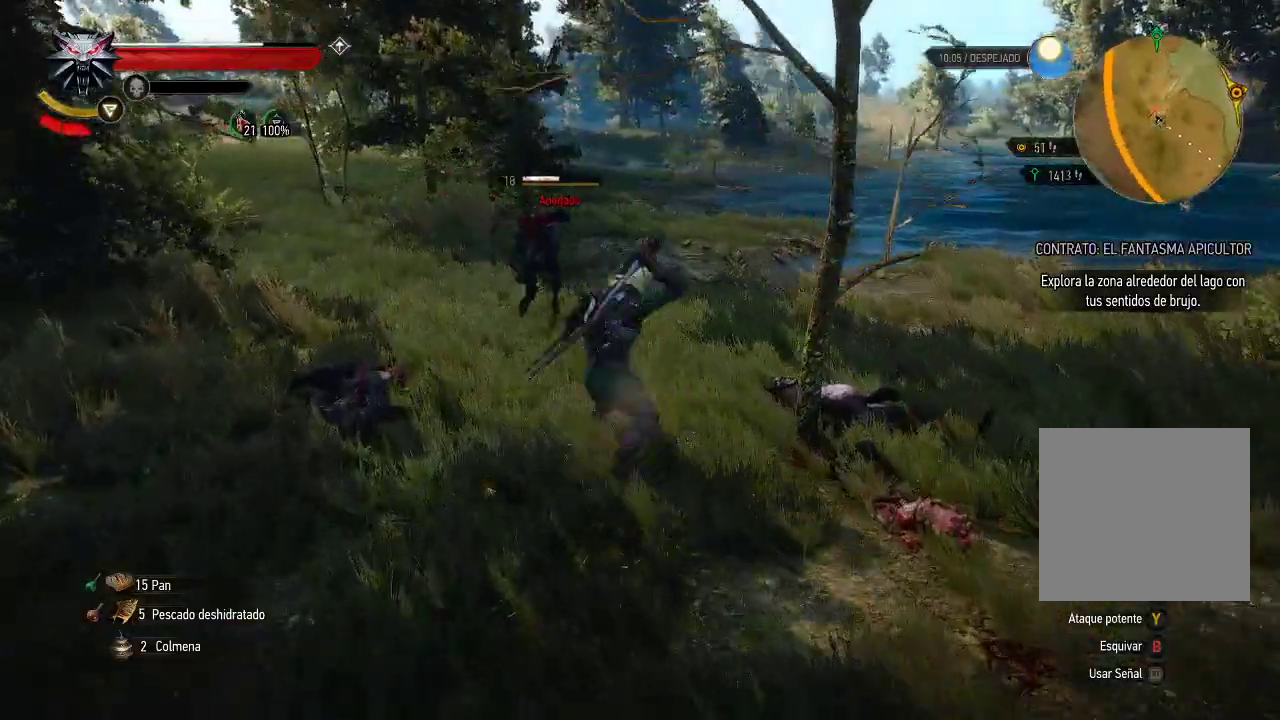
{"buttons": [], "left_stick": "up", "right_stick": "center", "events": []}
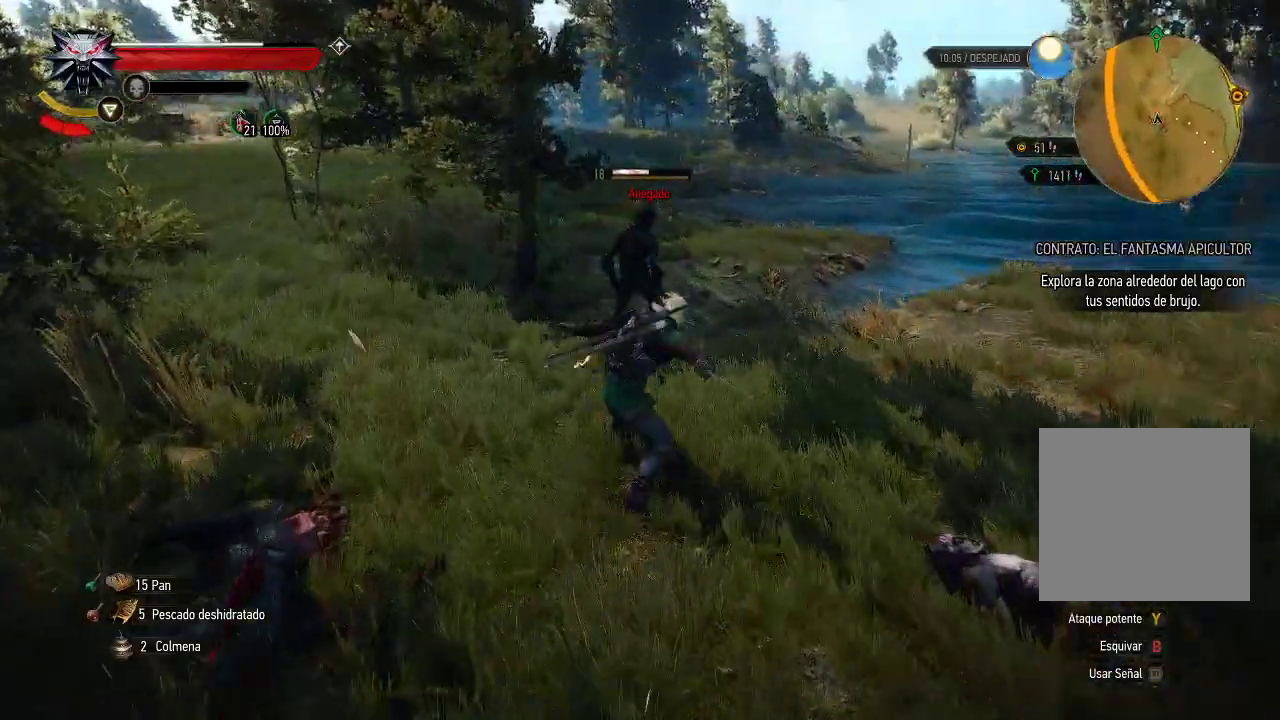
{"buttons": [], "left_stick": "up", "right_stick": "center", "events": [[400, "X", "down"], [500, "X", "up"]]}
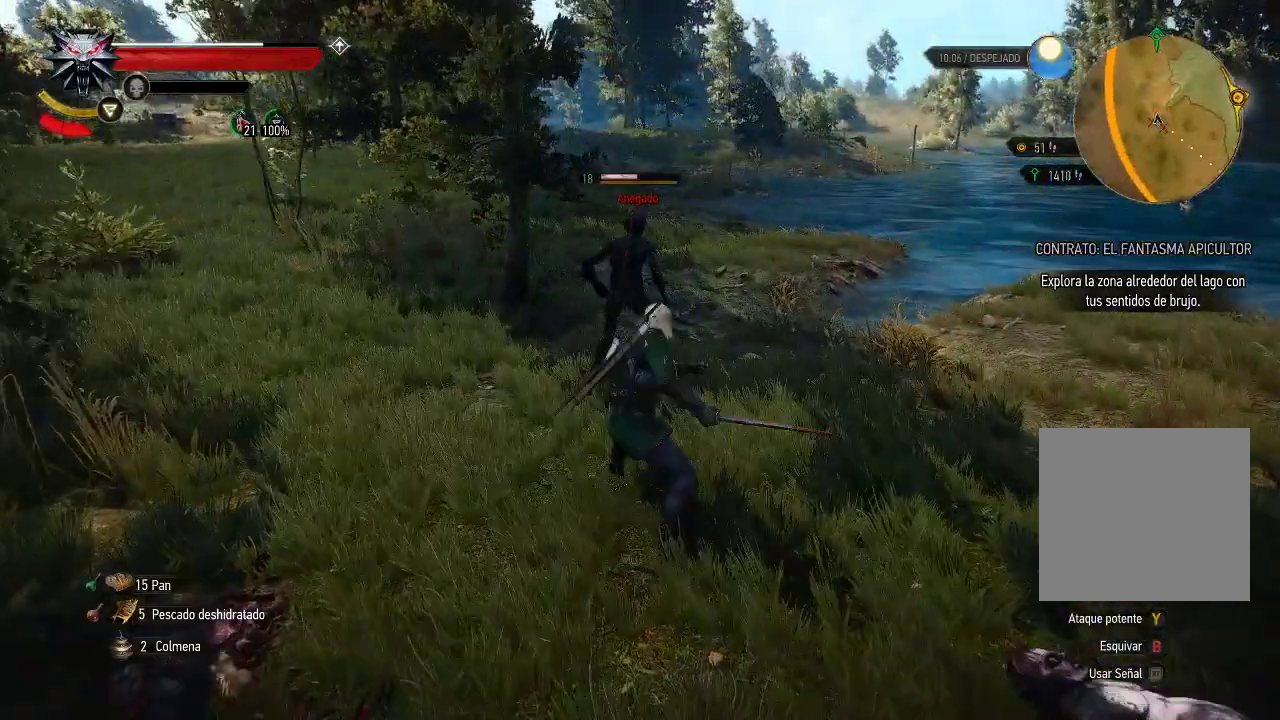
{"buttons": ["X"], "left_stick": "up", "right_stick": "center", "events": [[50, "X", "down"]]}
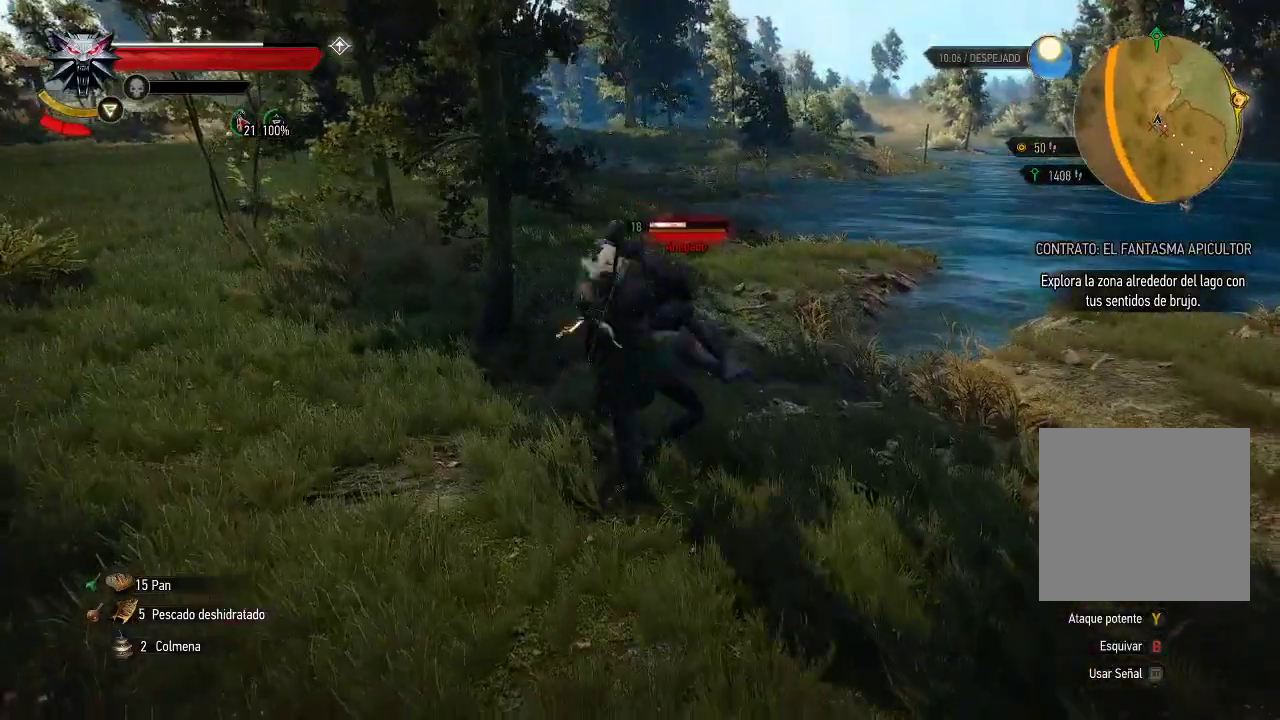
{"buttons": ["X"], "left_stick": "up-right", "right_stick": "center", "events": [[150, "left_stick", "up-right"]]}
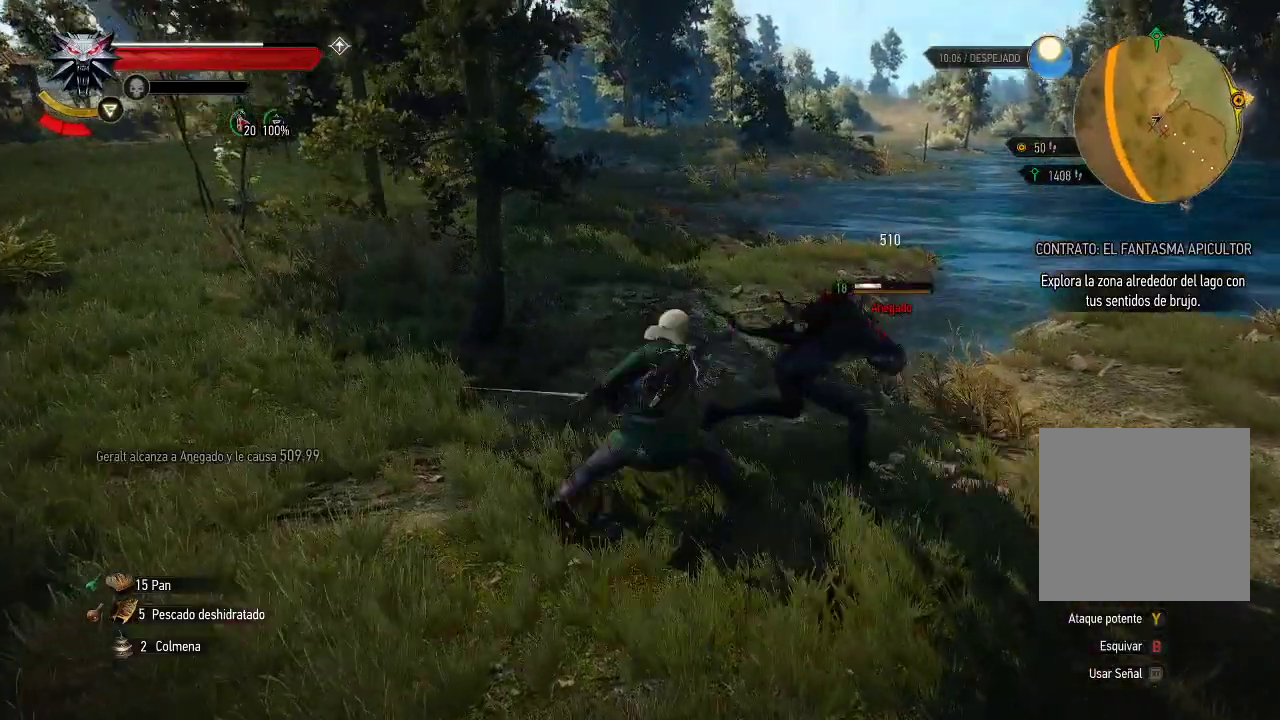
{"buttons": ["X"], "left_stick": "right", "right_stick": "center", "events": [[300, "left_stick", "right"]]}
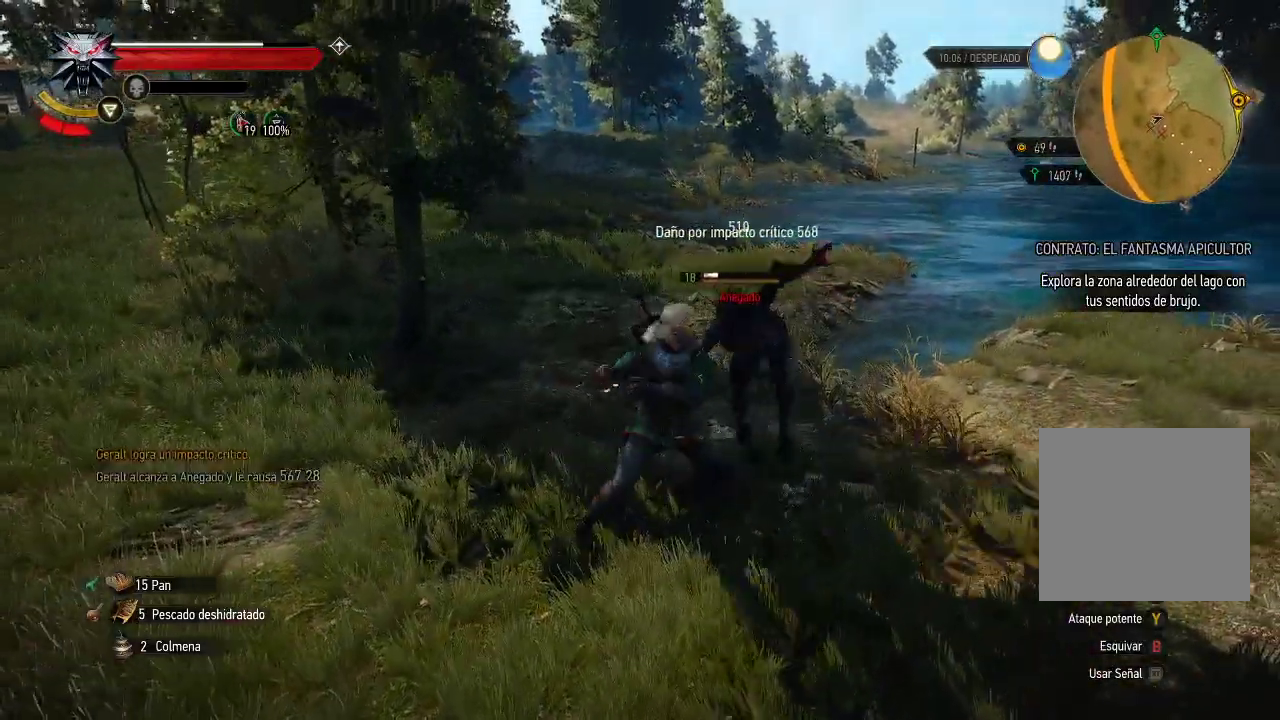
{"buttons": ["X"], "left_stick": "up-right", "right_stick": "center", "events": [[50, "X", "up"], [100, "X", "down"], [200, "left_stick", "up-right"], [350, "X", "up"], [450, "X", "down"]]}
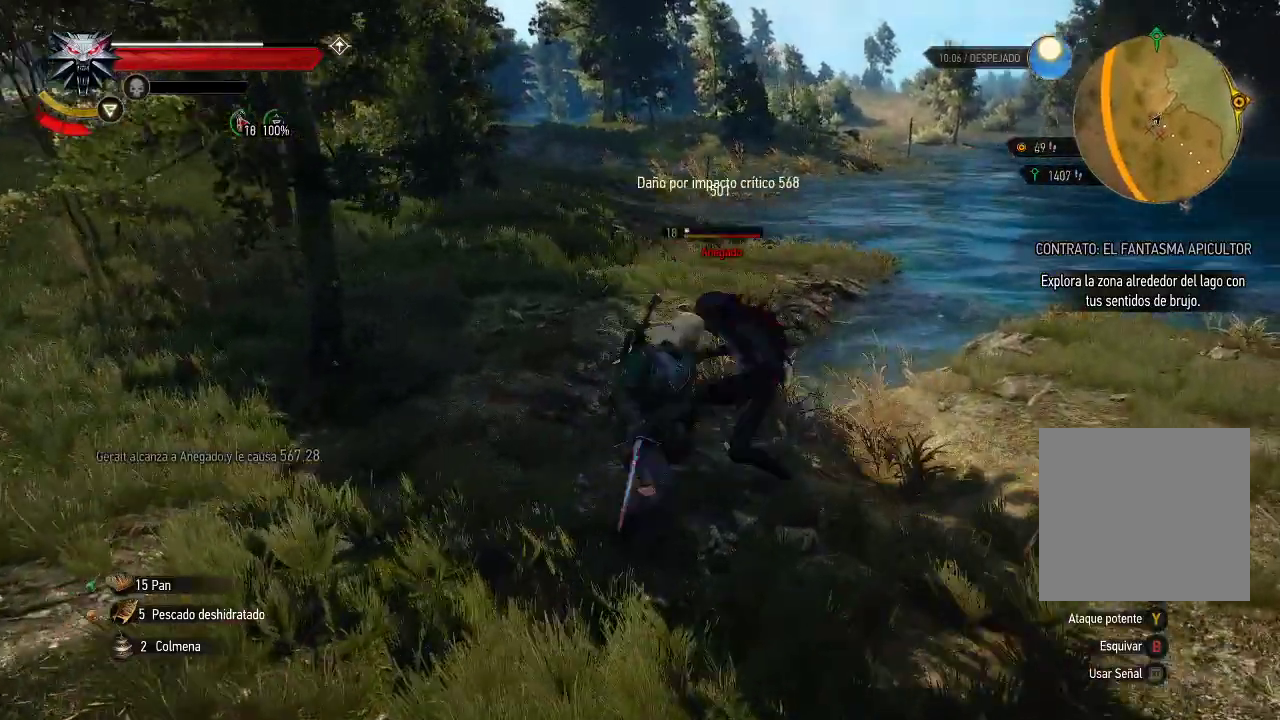
{"buttons": ["X"], "left_stick": "up-right", "right_stick": "center", "events": [[50, "X", "up"], [100, "X", "down"]]}
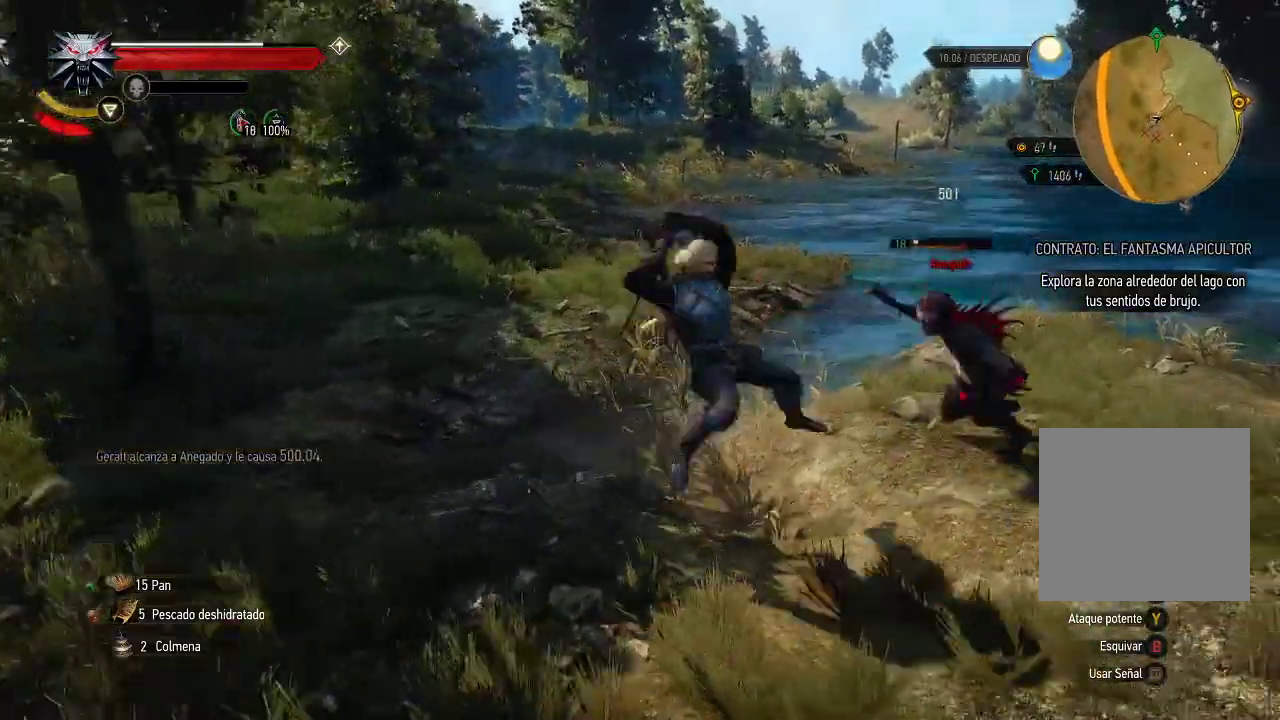
{"buttons": [], "left_stick": "right", "right_stick": "center", "events": [[100, "left_stick", "right"], [200, "B", "down"], [300, "B", "up"], [300, "X", "up"]]}
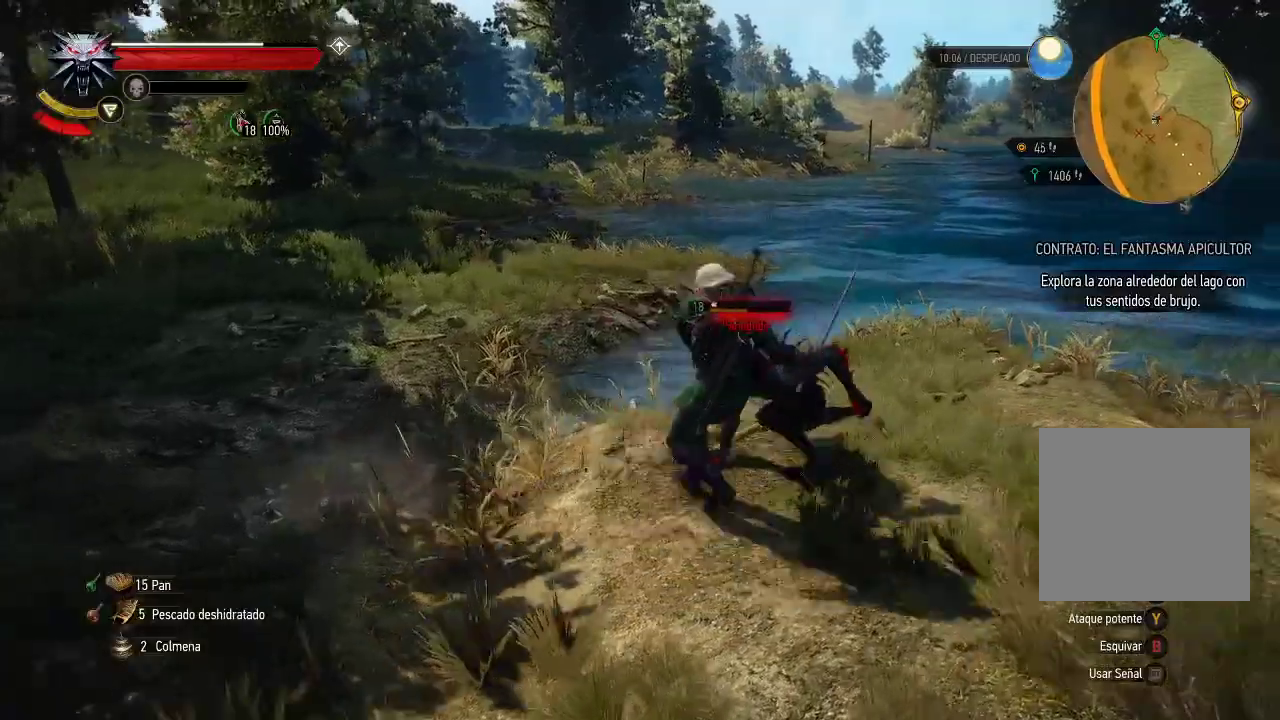
{"buttons": ["X"], "left_stick": "up-left", "right_stick": "center", "events": [[100, "left_stick", "up"], [150, "X", "down"], [150, "left_stick", "up-left"]]}
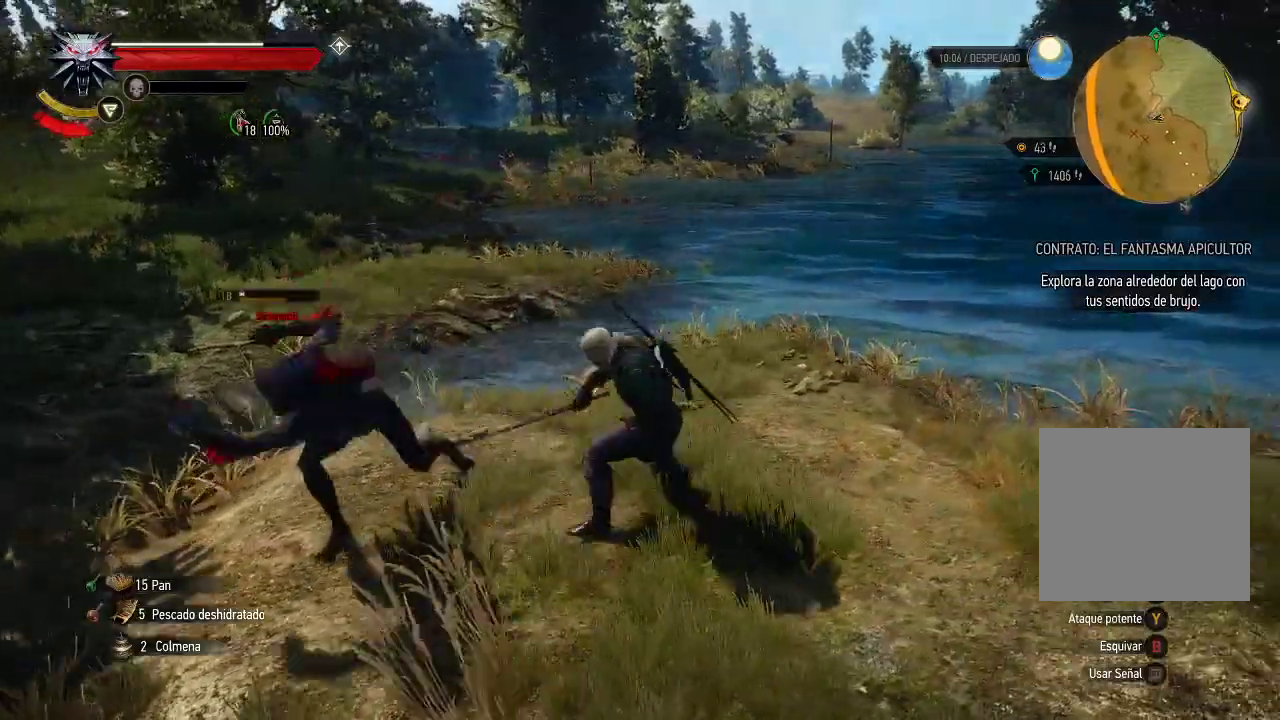
{"buttons": ["X"], "left_stick": "center", "right_stick": "center", "events": [[50, "left_stick", "left"], [500, "left_stick", "center"]]}
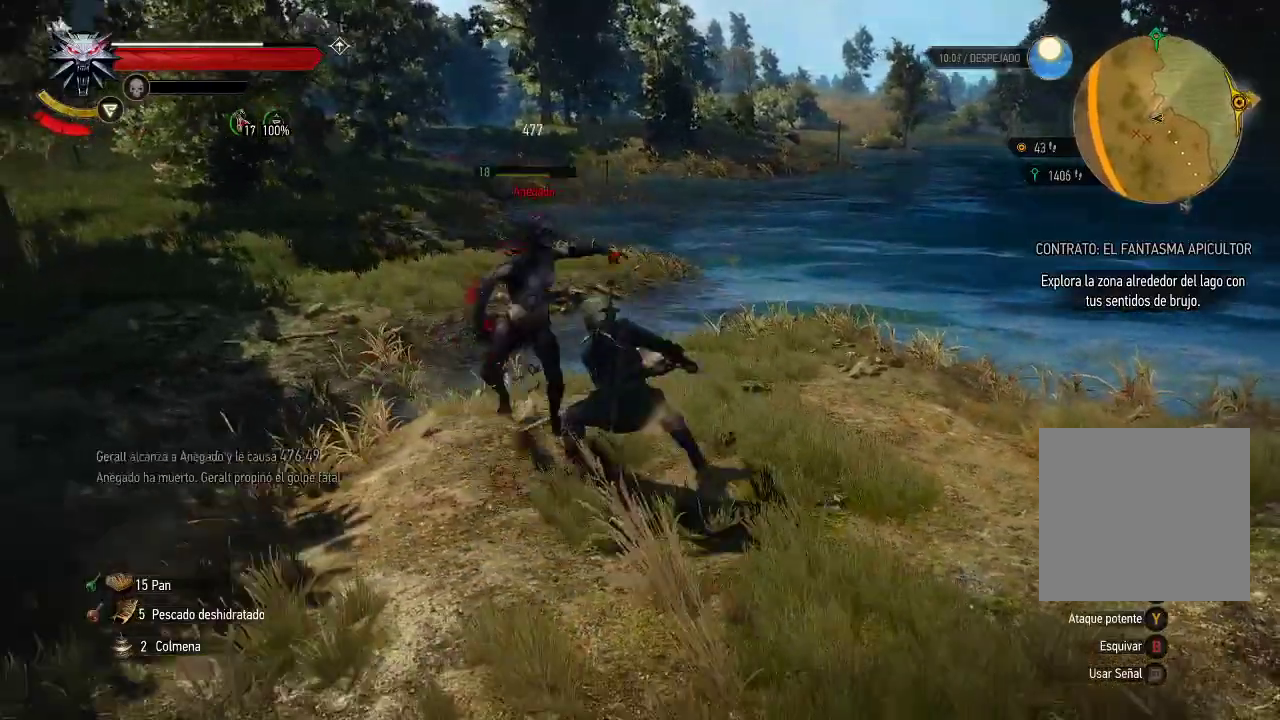
{"buttons": ["X"], "left_stick": "center", "right_stick": "center", "events": [[250, "right_stick", "left"], [500, "right_stick", "center"]]}
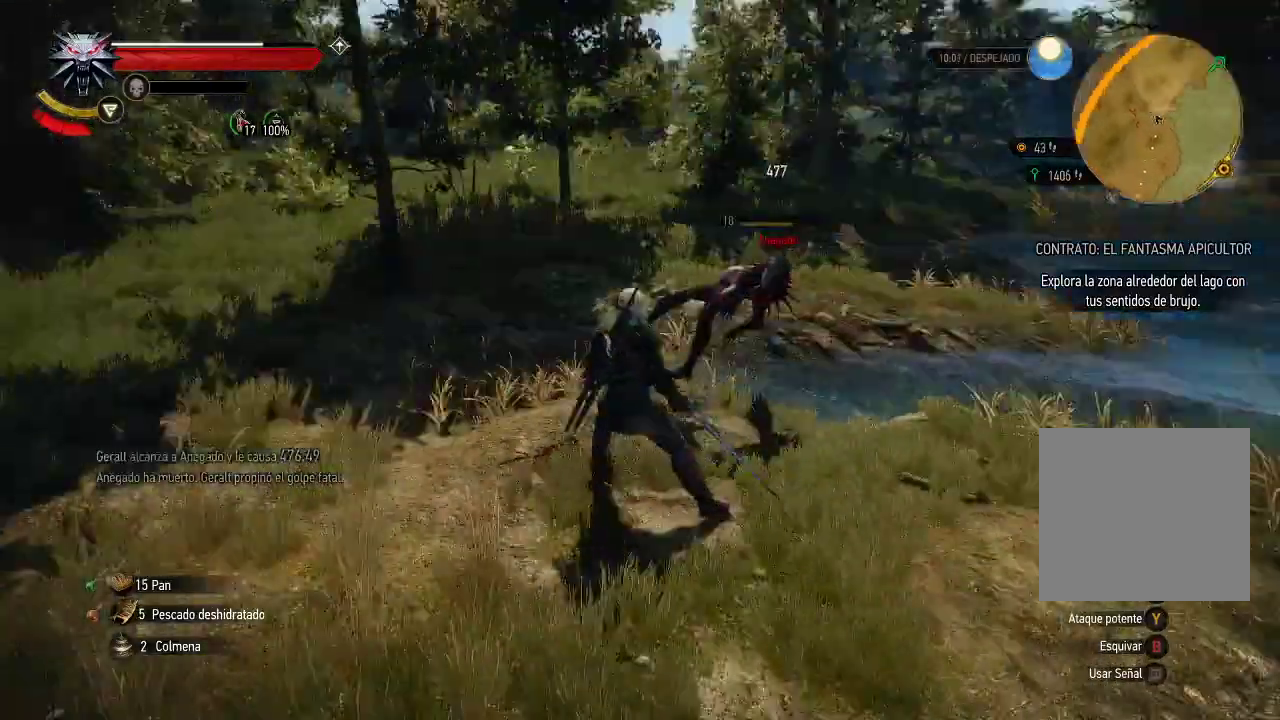
{"buttons": ["X"], "left_stick": "center", "right_stick": "down-right", "events": [[300, "right_stick", "down-right"]]}
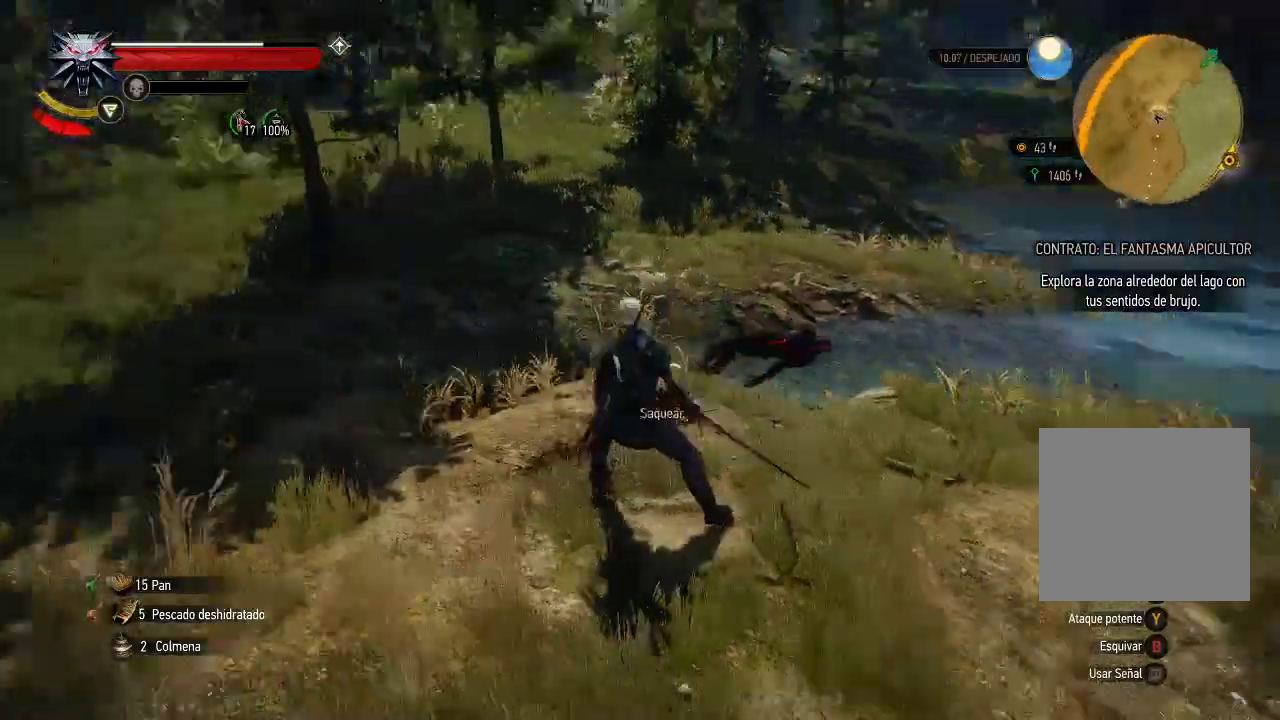
{"buttons": ["X"], "left_stick": "center", "right_stick": "center", "events": [[50, "right_stick", "center"]]}
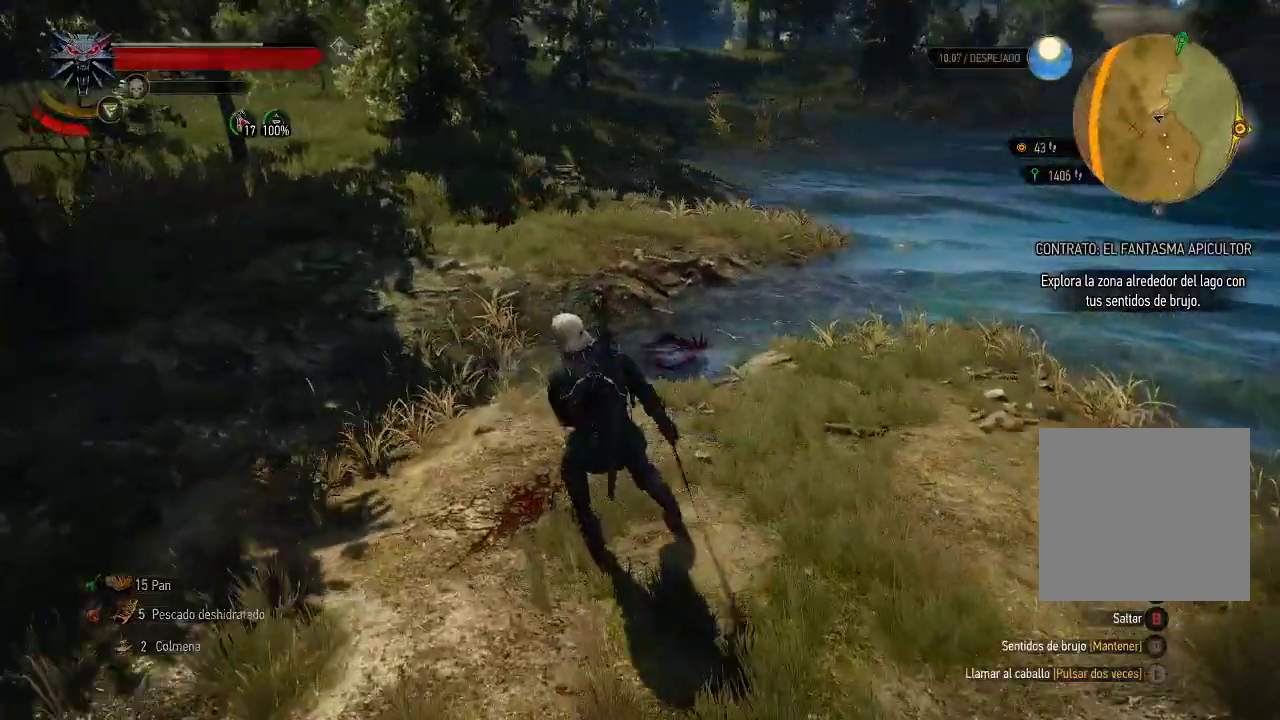
{"buttons": ["X"], "left_stick": "up", "right_stick": "center", "events": [[50, "right_stick", "down-right"], [100, "left_stick", "up"], [300, "right_stick", "center"]]}
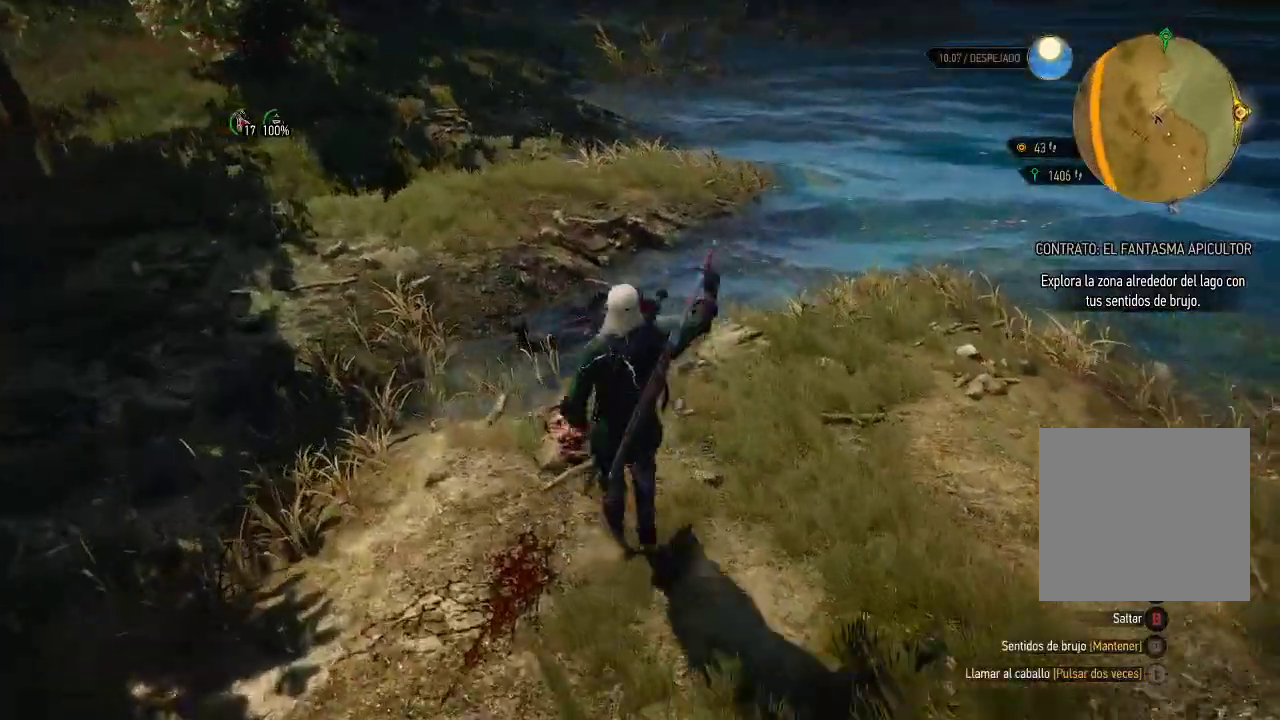
{"buttons": ["X"], "left_stick": "up-left", "right_stick": "center", "events": [[350, "left_stick", "up-left"]]}
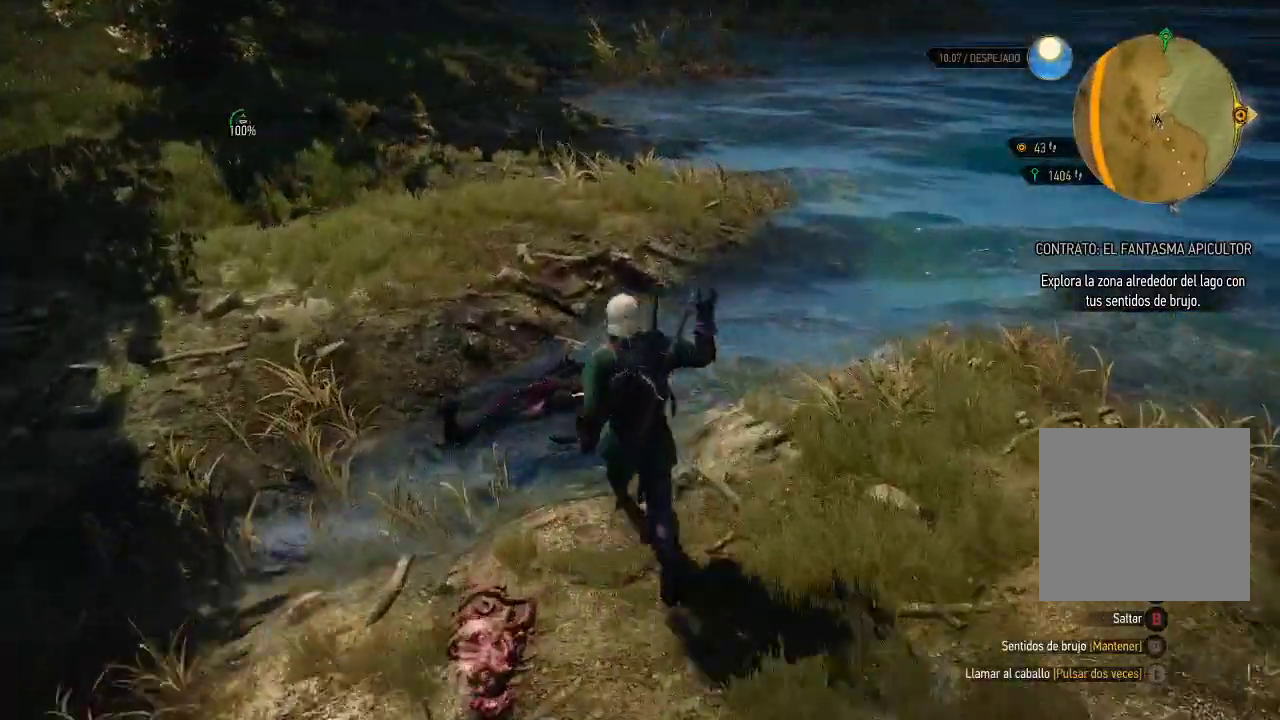
{"buttons": ["X"], "left_stick": "center", "right_stick": "center", "events": [[100, "left_stick", "center"]]}
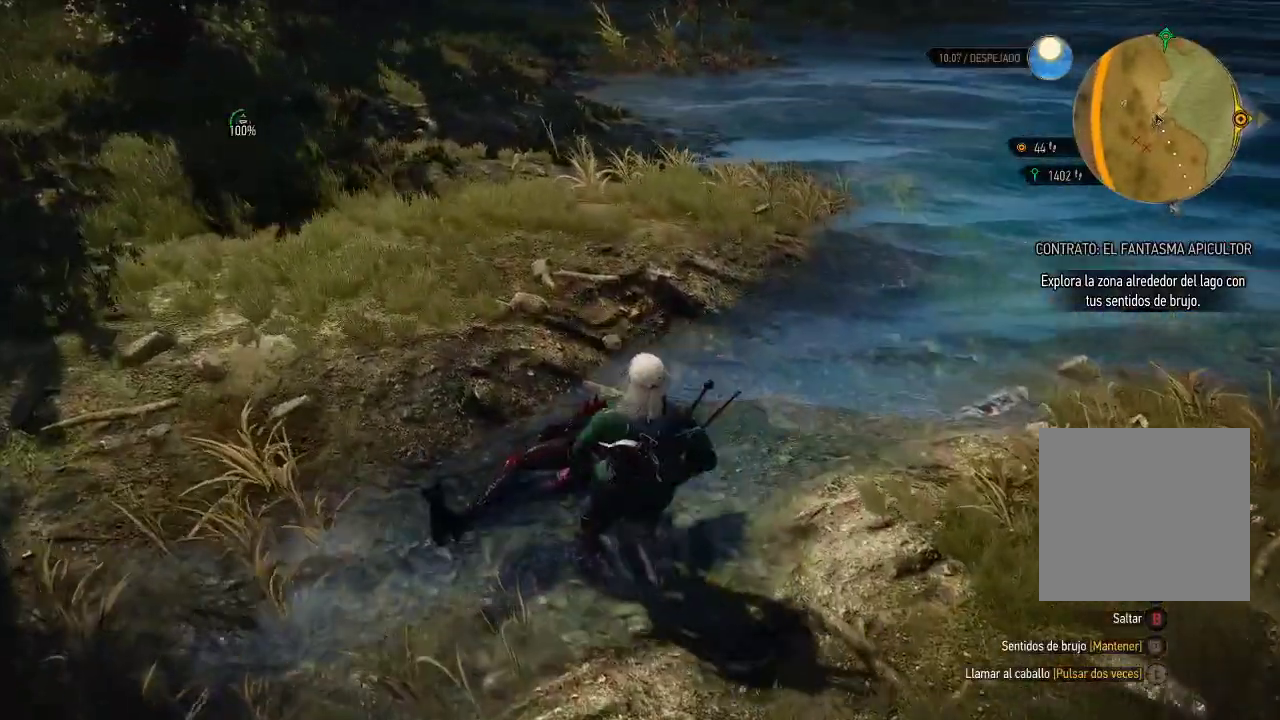
{"buttons": ["X"], "left_stick": "center", "right_stick": "center", "events": [[150, "left_stick", "up"], [450, "left_stick", "center"]]}
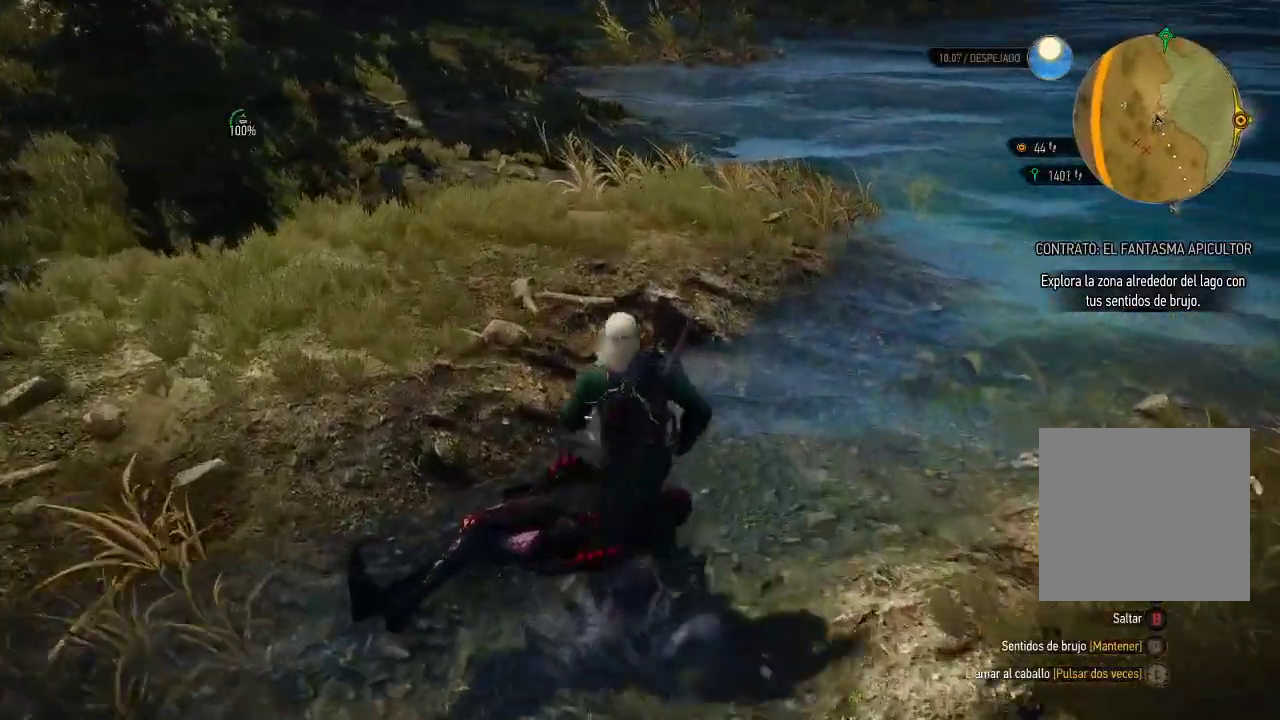
{"buttons": ["X"], "left_stick": "center", "right_stick": "center", "events": [[150, "A", "down"], [250, "A", "up"]]}
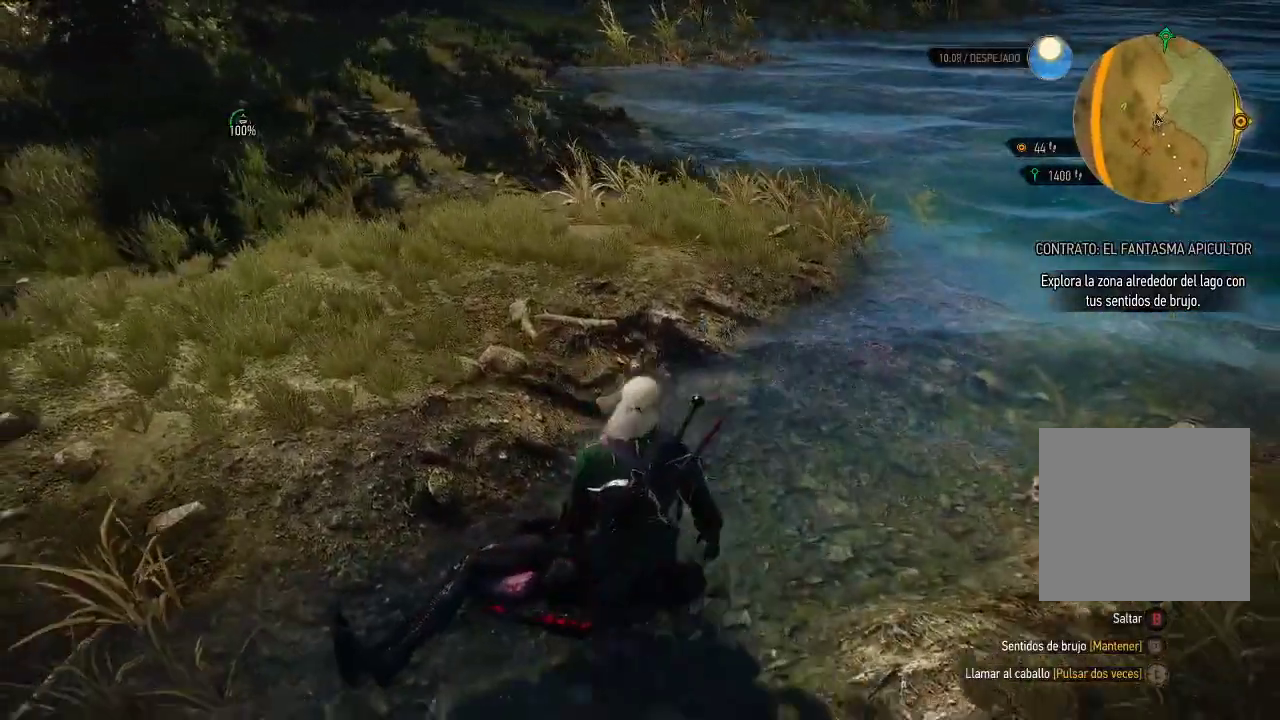
{"buttons": [], "left_stick": "up", "right_stick": "center", "events": [[50, "right_stick", "down-left"], [350, "left_stick", "up"], [400, "X", "up"], [400, "right_stick", "center"]]}
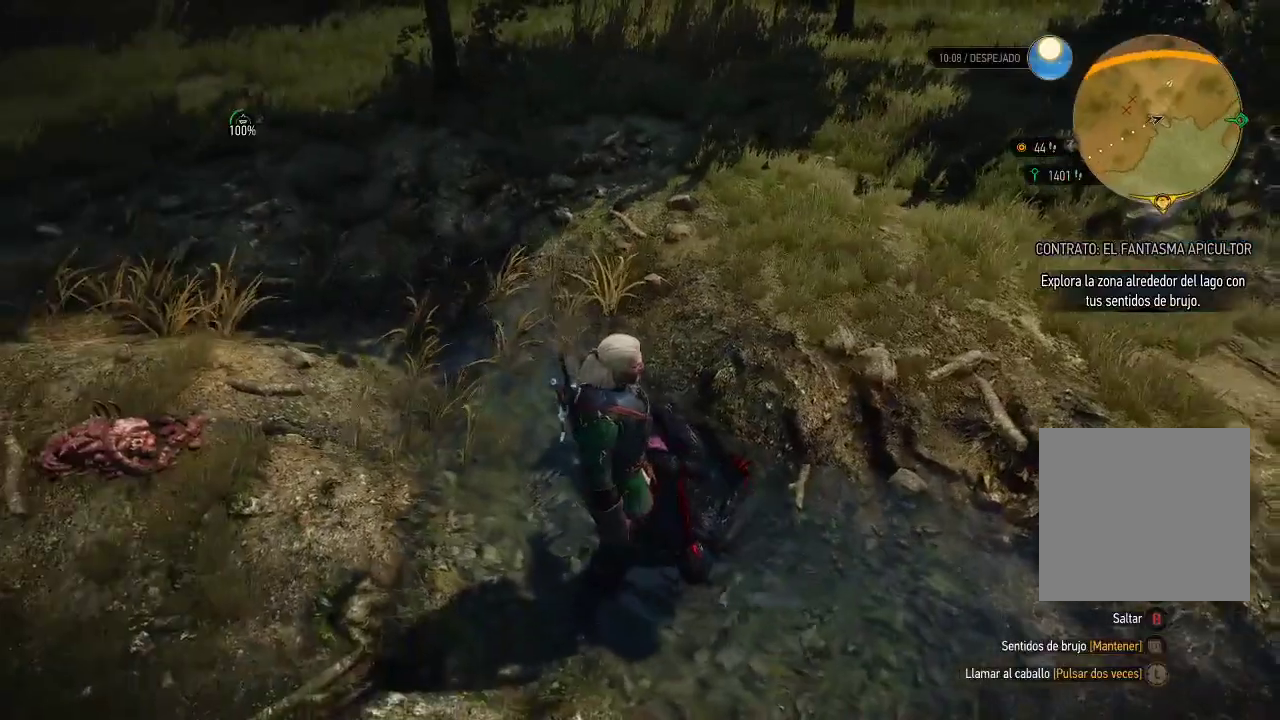
{"buttons": [], "left_stick": "left", "right_stick": "left", "events": [[100, "A", "down"], [100, "left_stick", "center"], [200, "A", "up"], [300, "left_stick", "left"], [400, "right_stick", "left"]]}